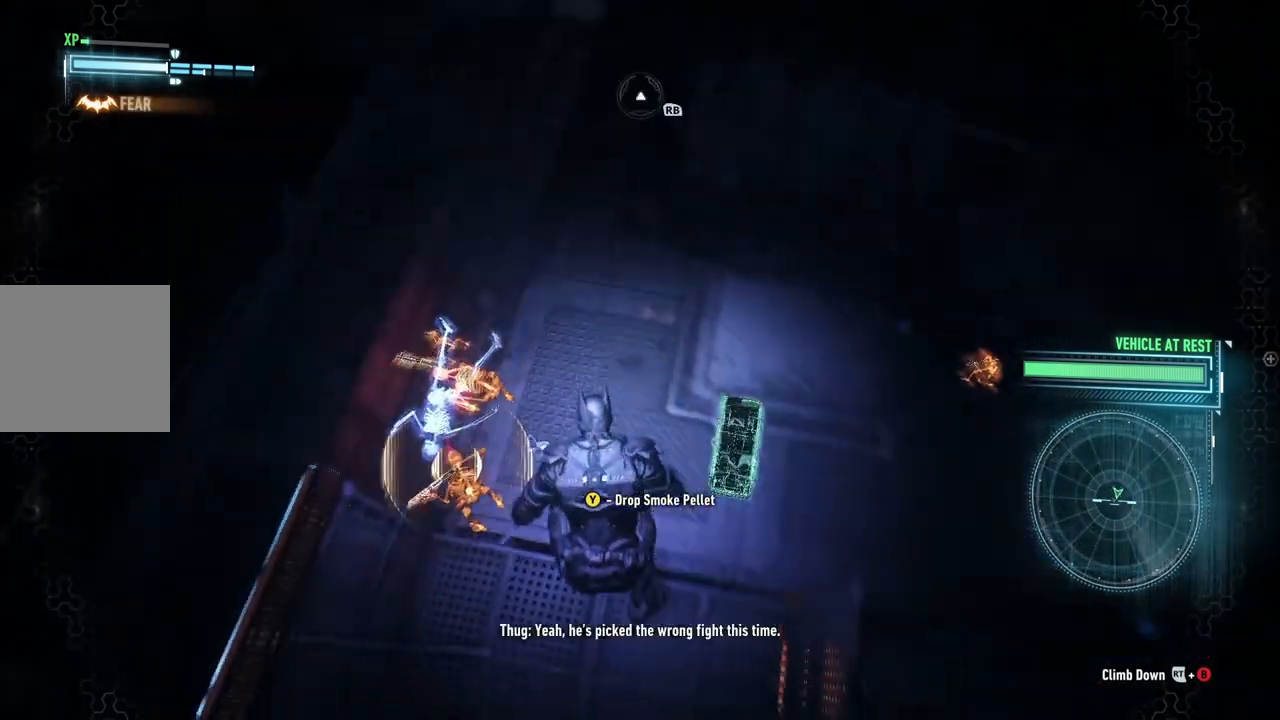
Gameplay with a controller (Xbox layout); each line is a JSON object with the inputs held at the frame after it. "events" lists button and stick changes between this image and that frame as [ms after this image, input, new state], when the widget could be followed in between. Not read: R3.
{"buttons": ["R2"], "left_stick": "center", "right_stick": "down-right", "events": [[150, "right_stick", "center"], [300, "right_stick", "down-right"]]}
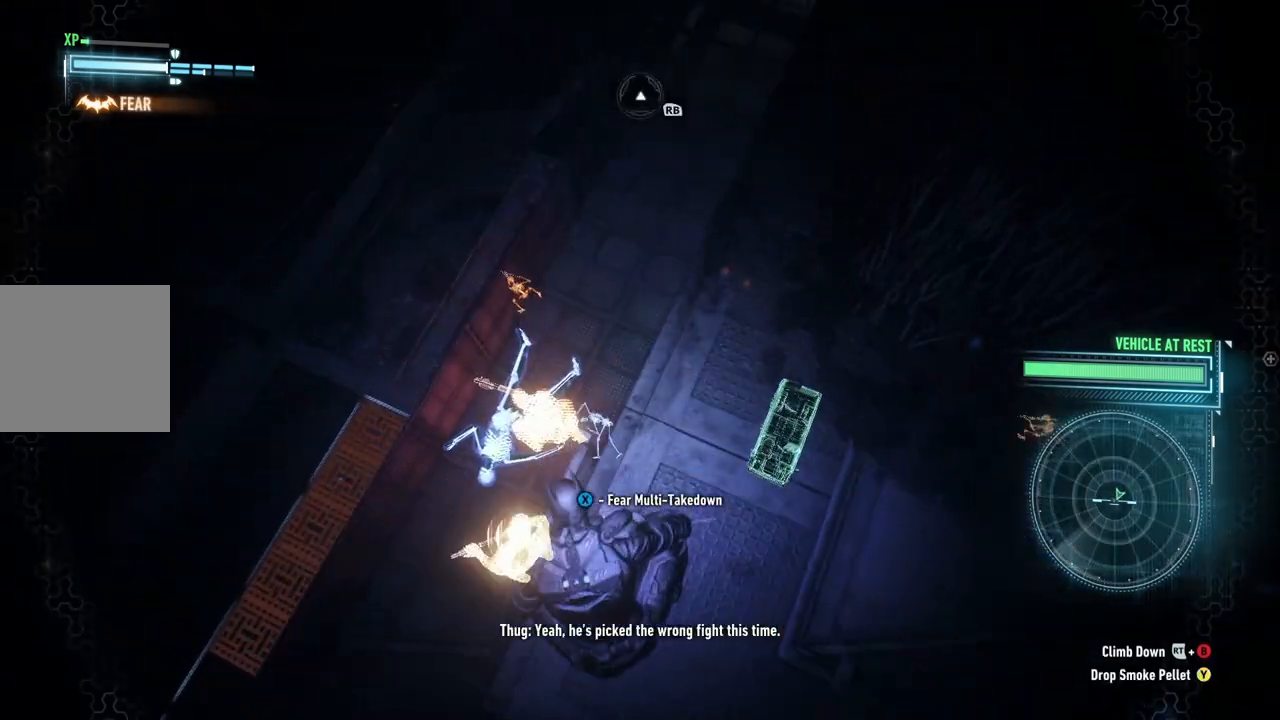
{"buttons": ["R2"], "left_stick": "center", "right_stick": "center", "events": [[83, "right_stick", "center"], [217, "X", "down"], [333, "X", "up"]]}
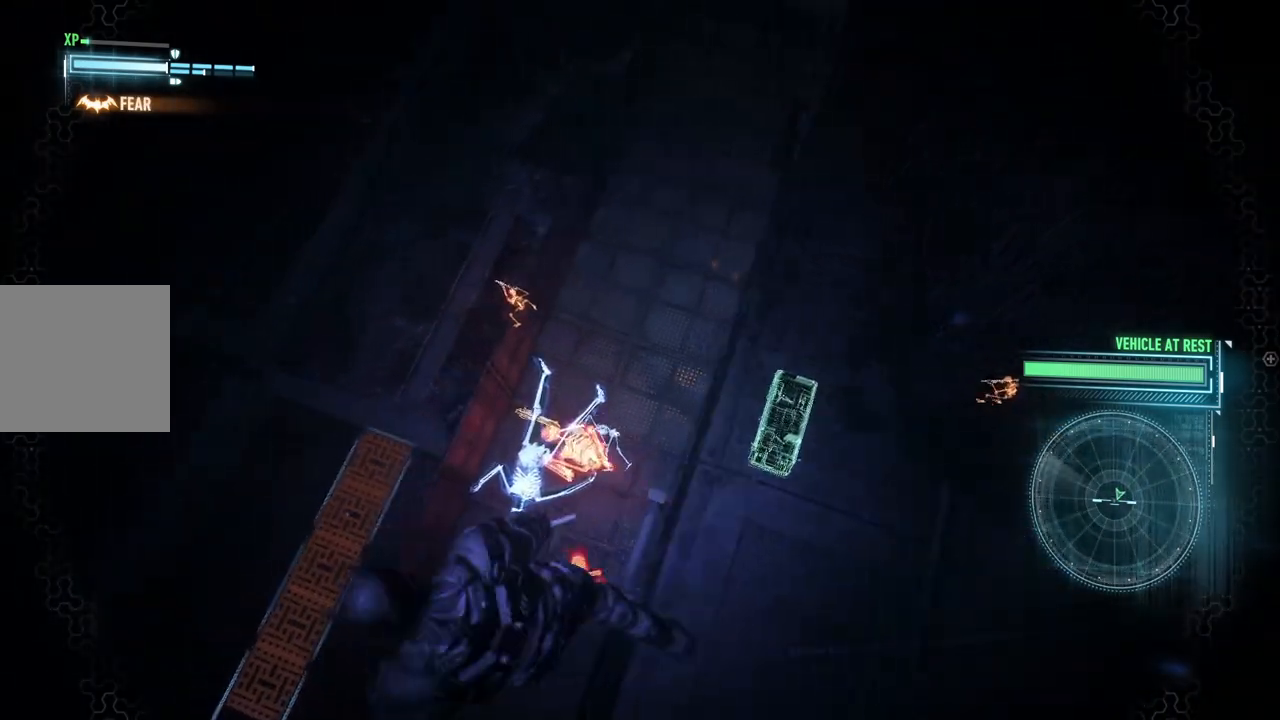
{"buttons": [], "left_stick": "center", "right_stick": "up", "events": [[217, "R2", "up"], [267, "right_stick", "up-right"], [367, "right_stick", "up"]]}
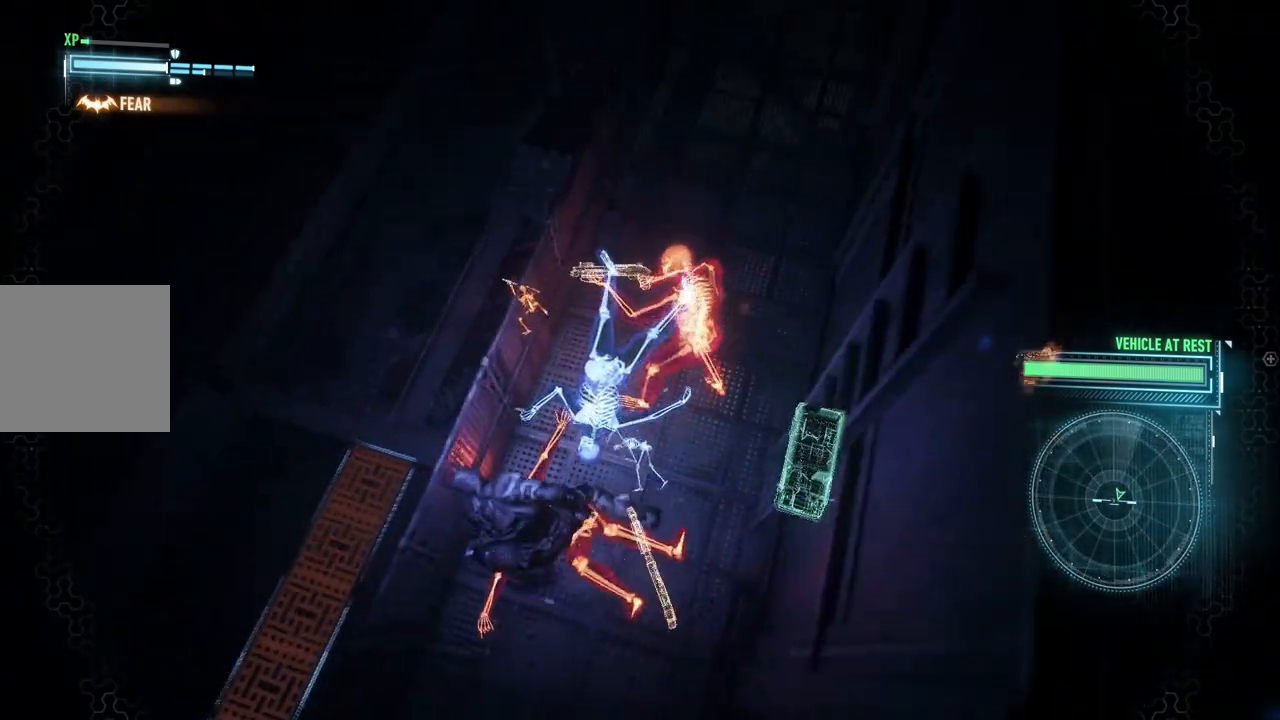
{"buttons": [], "left_stick": "center", "right_stick": "center", "events": [[233, "right_stick", "center"], [300, "X", "down"], [433, "X", "up"]]}
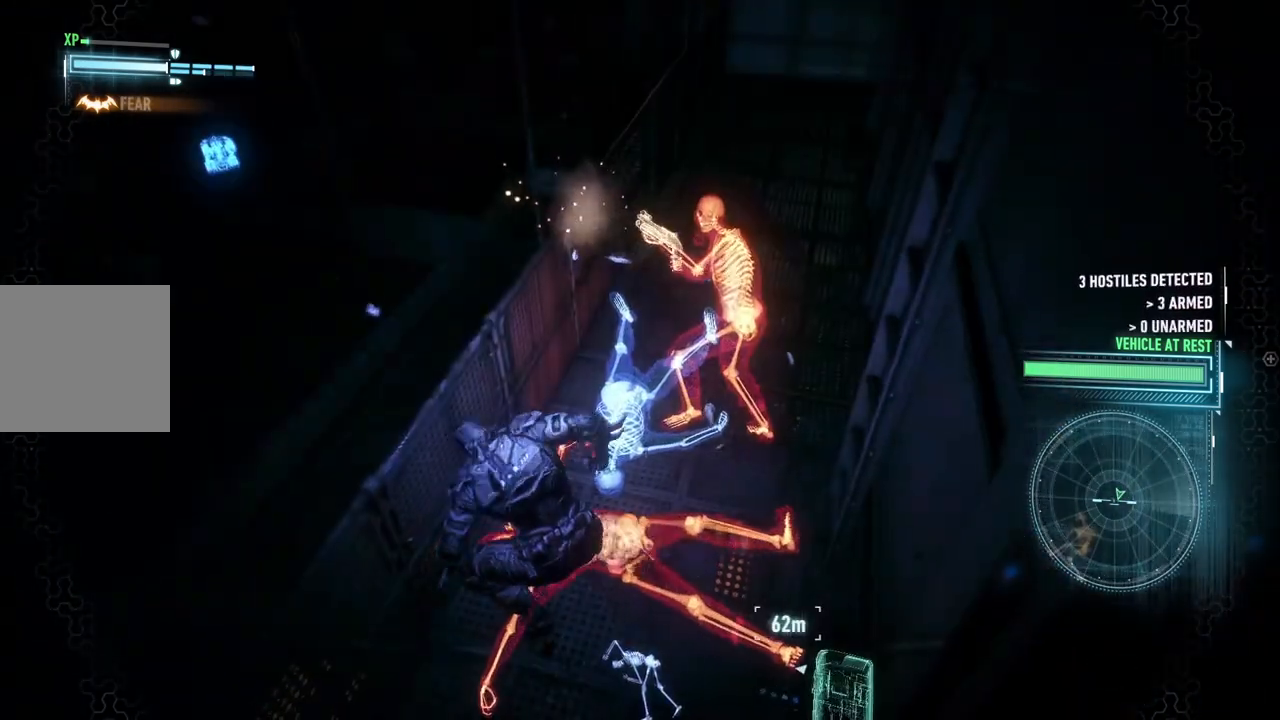
{"buttons": [], "left_stick": "center", "right_stick": "right", "events": [[417, "right_stick", "right"]]}
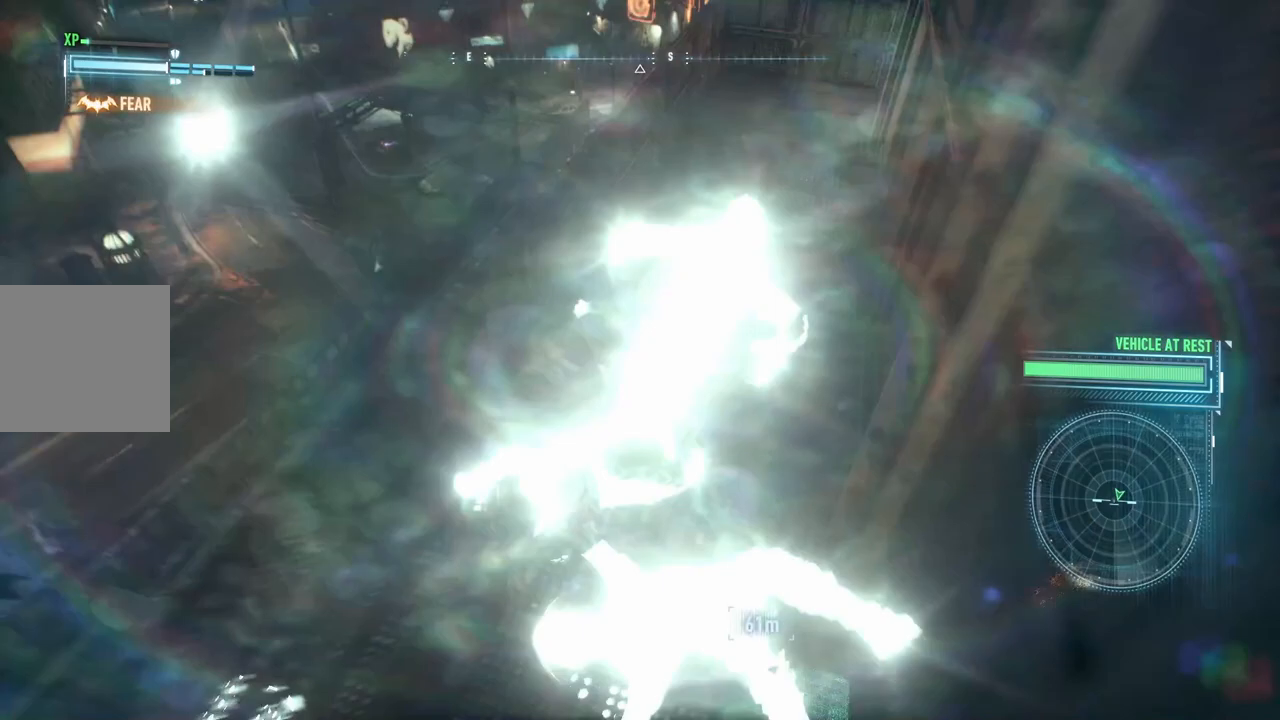
{"buttons": [], "left_stick": "center", "right_stick": "up-right", "events": [[150, "right_stick", "up-right"]]}
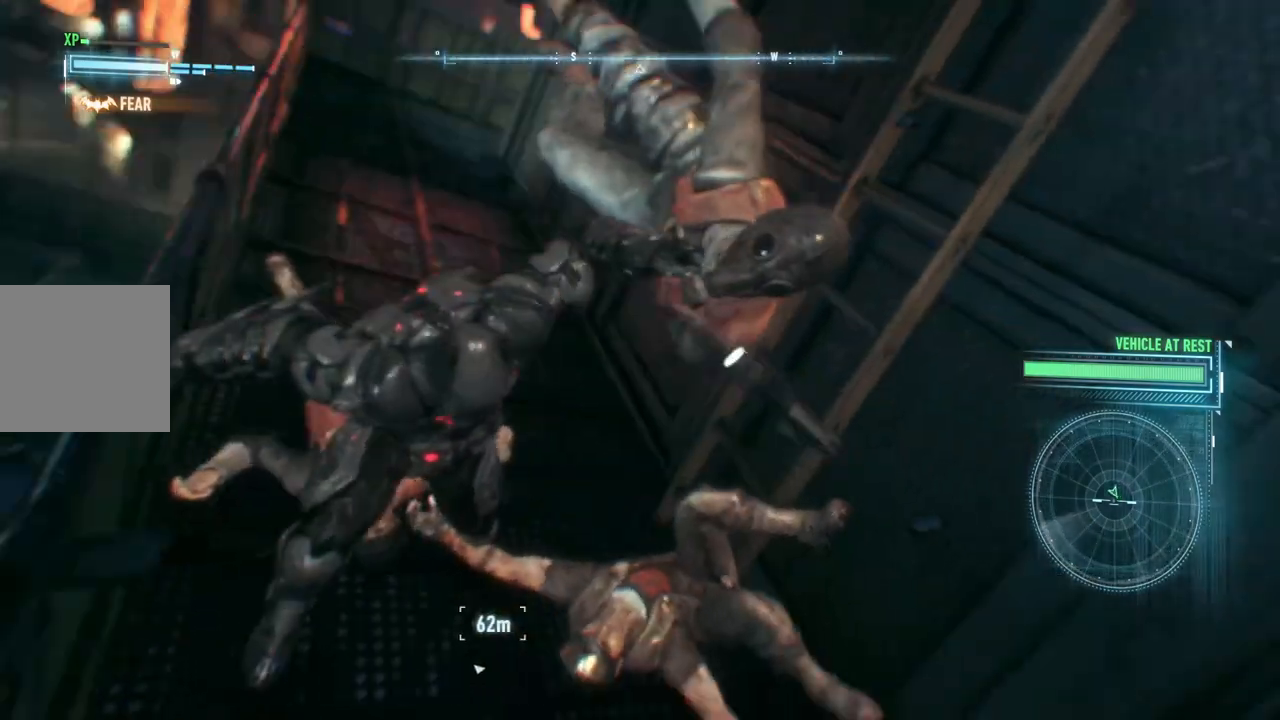
{"buttons": [], "left_stick": "up", "right_stick": "center", "events": [[217, "left_stick", "up-right"], [233, "right_stick", "right"], [333, "right_stick", "center"], [450, "left_stick", "up"]]}
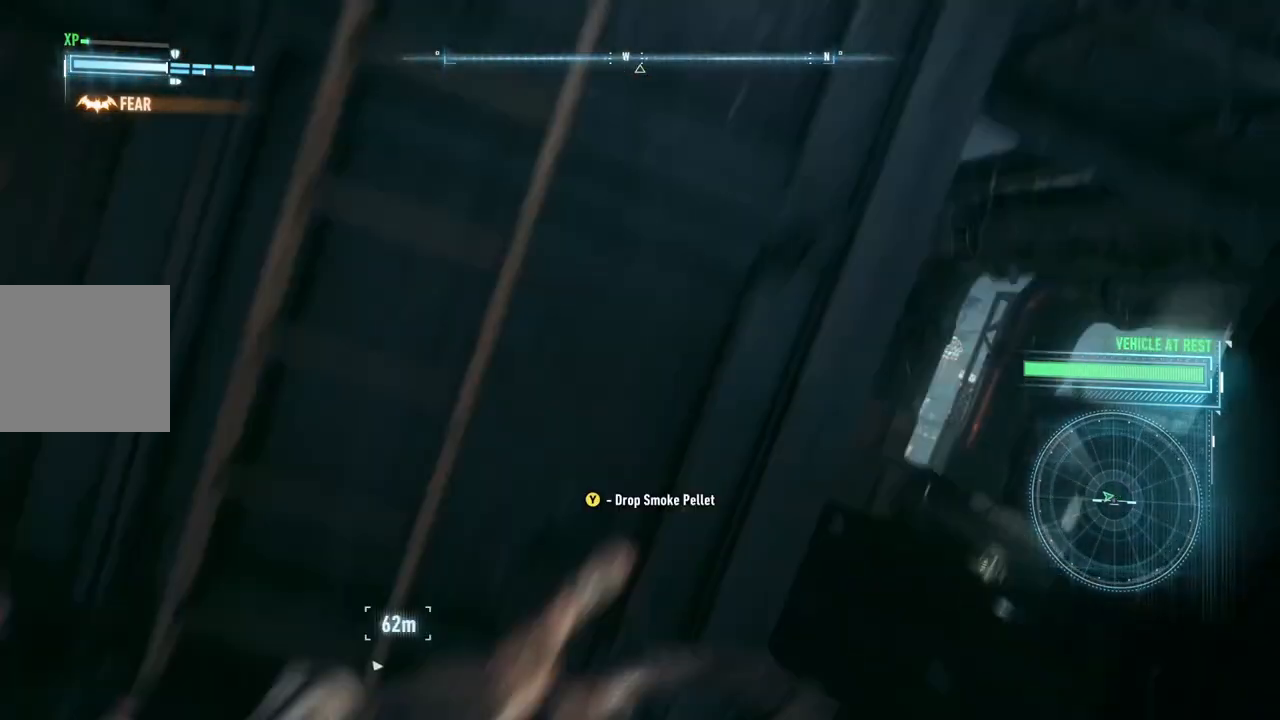
{"buttons": [], "left_stick": "up", "right_stick": "center", "events": [[267, "A", "down"], [400, "A", "up"]]}
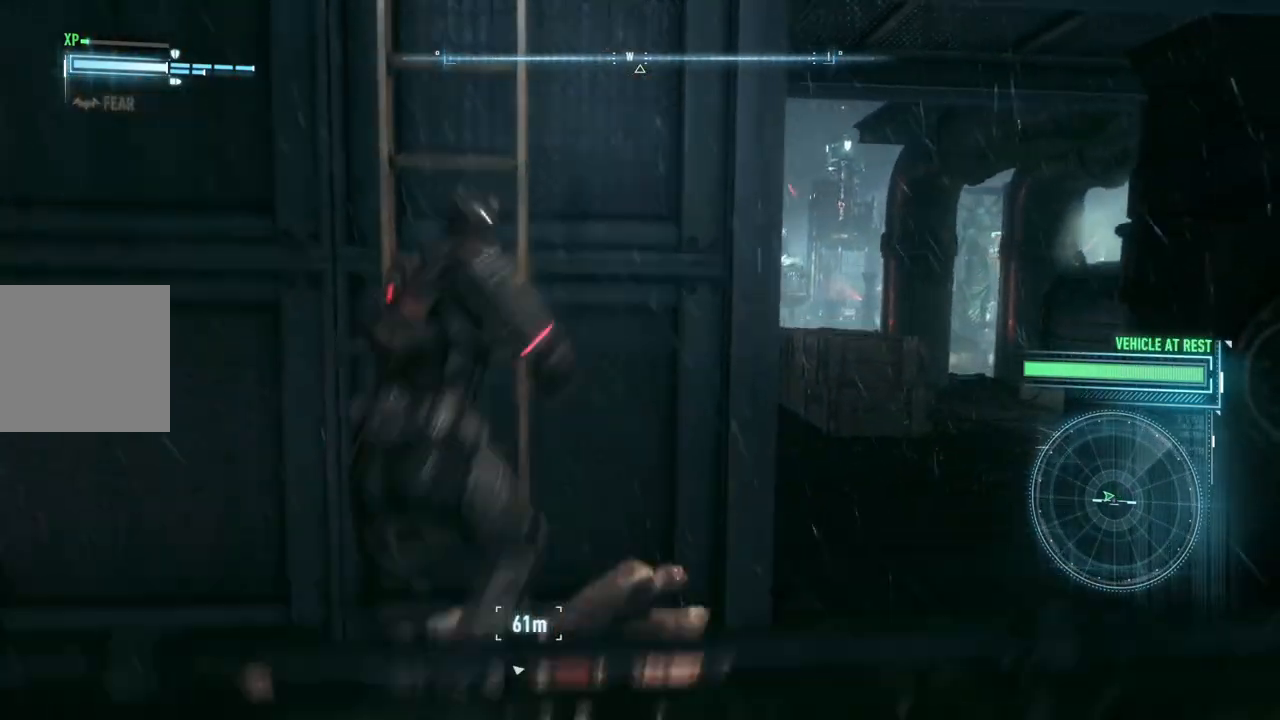
{"buttons": [], "left_stick": "up", "right_stick": "center", "events": []}
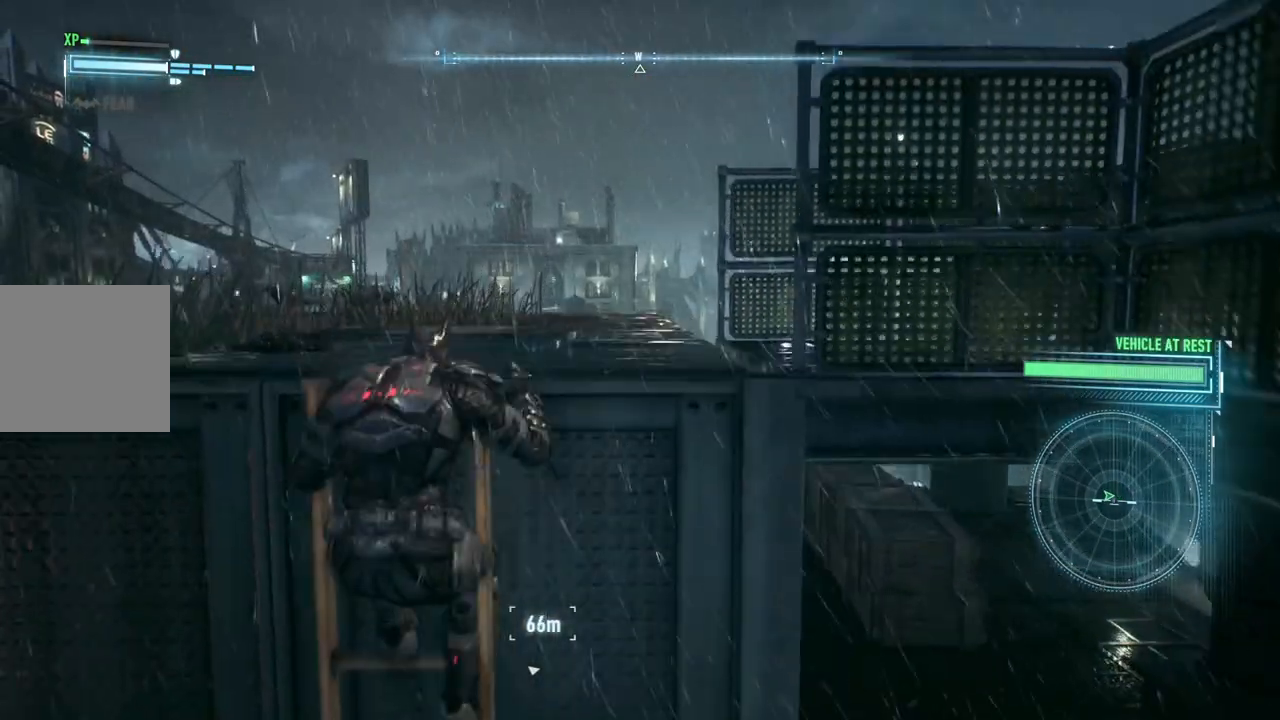
{"buttons": [], "left_stick": "up", "right_stick": "down", "events": [[350, "right_stick", "down"]]}
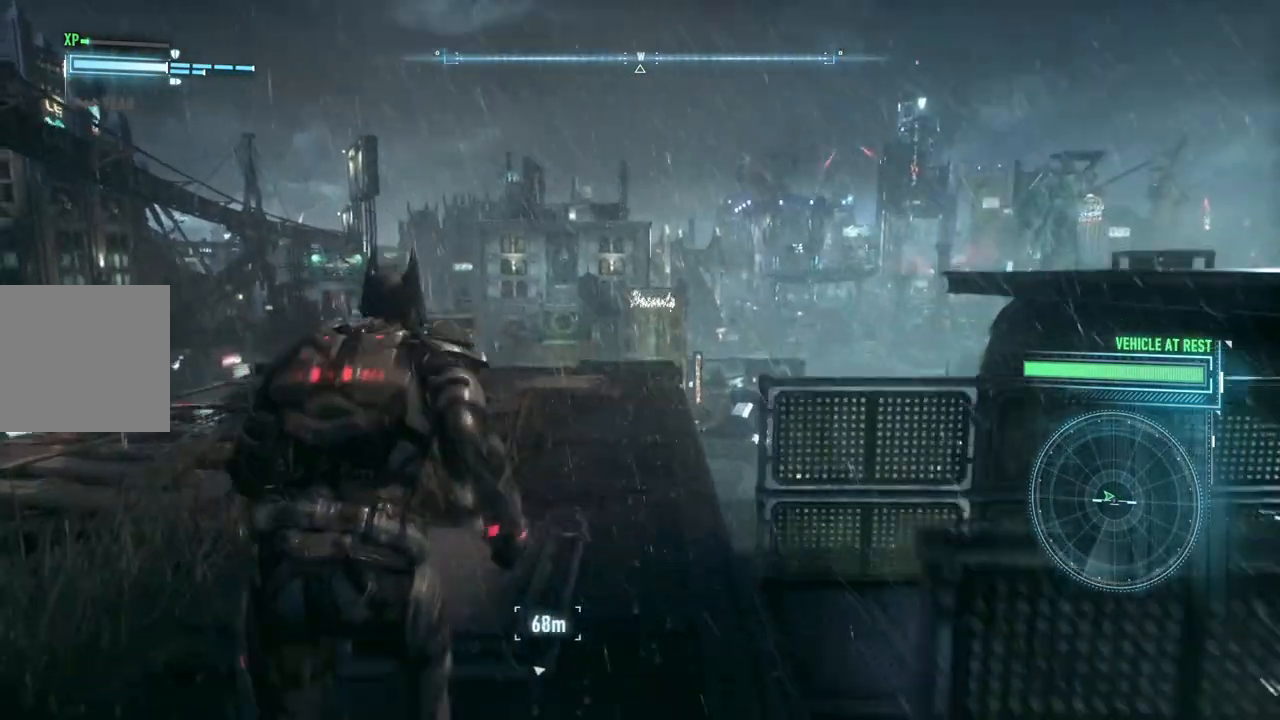
{"buttons": [], "left_stick": "up", "right_stick": "center", "events": [[100, "right_stick", "center"], [250, "L1", "down"], [383, "L1", "up"]]}
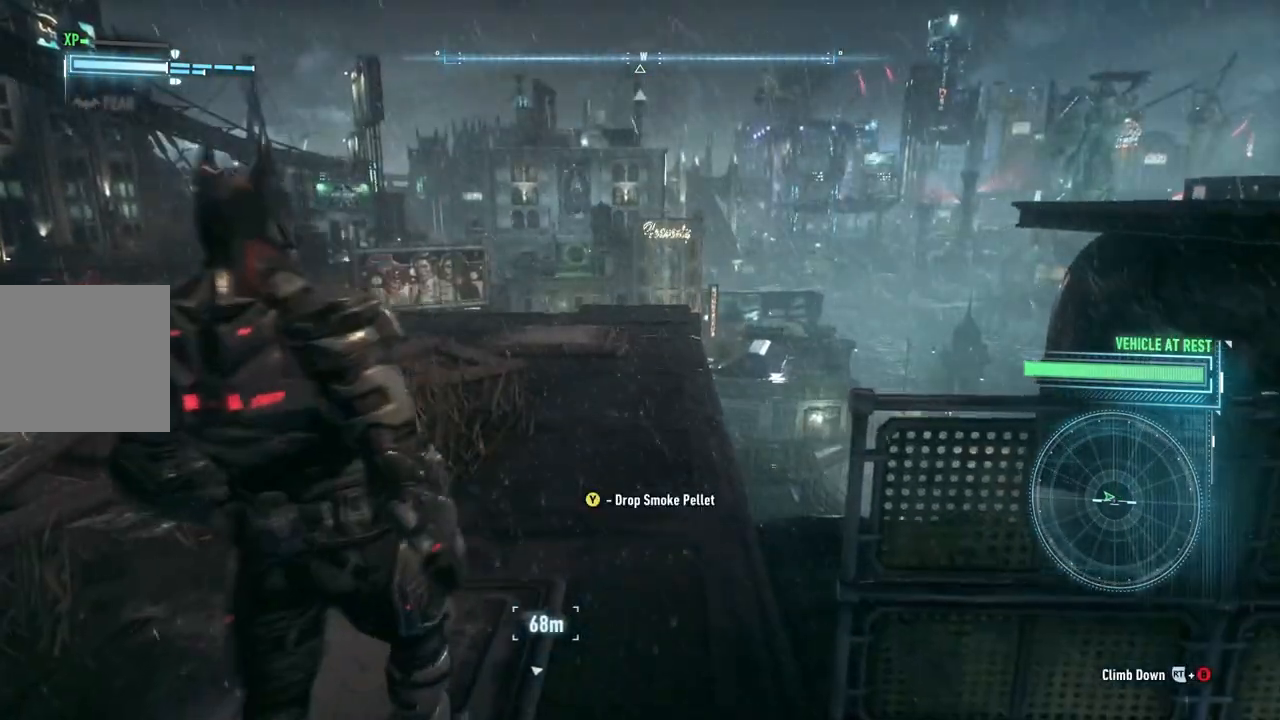
{"buttons": [], "left_stick": "up", "right_stick": "center", "events": [[167, "right_stick", "down"], [367, "right_stick", "center"]]}
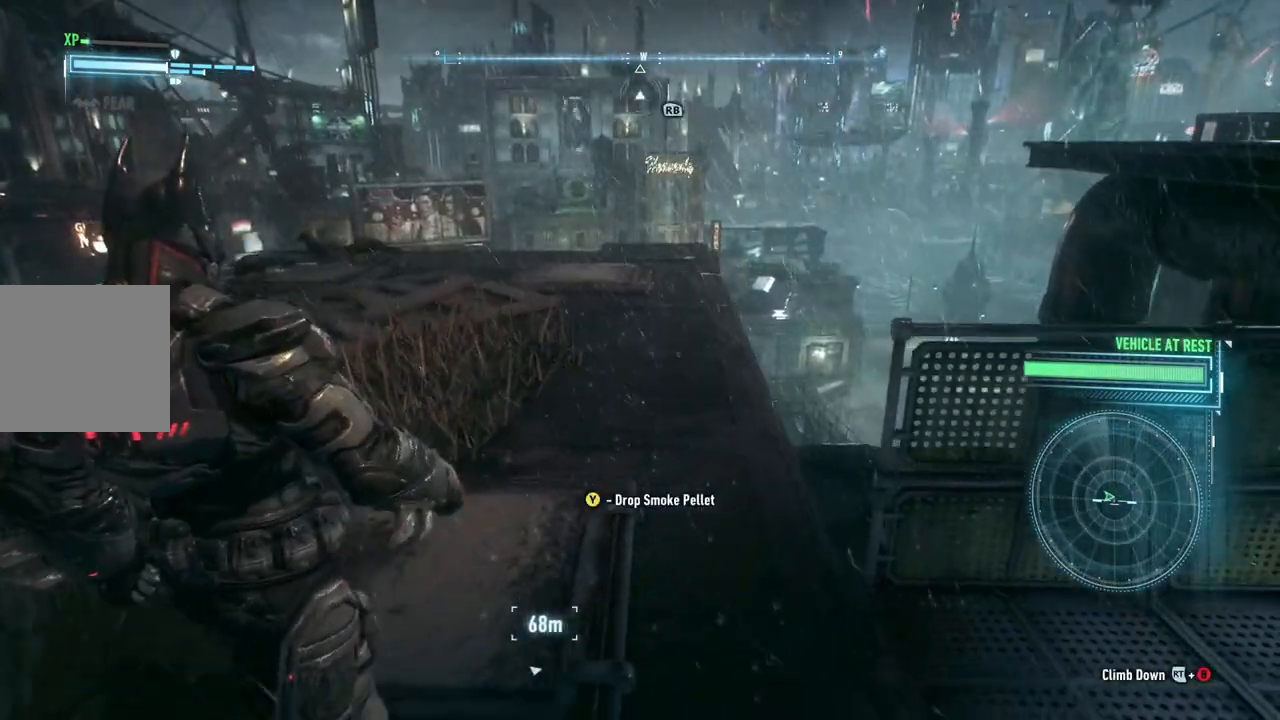
{"buttons": ["A"], "left_stick": "up", "right_stick": "center", "events": [[50, "A", "down"]]}
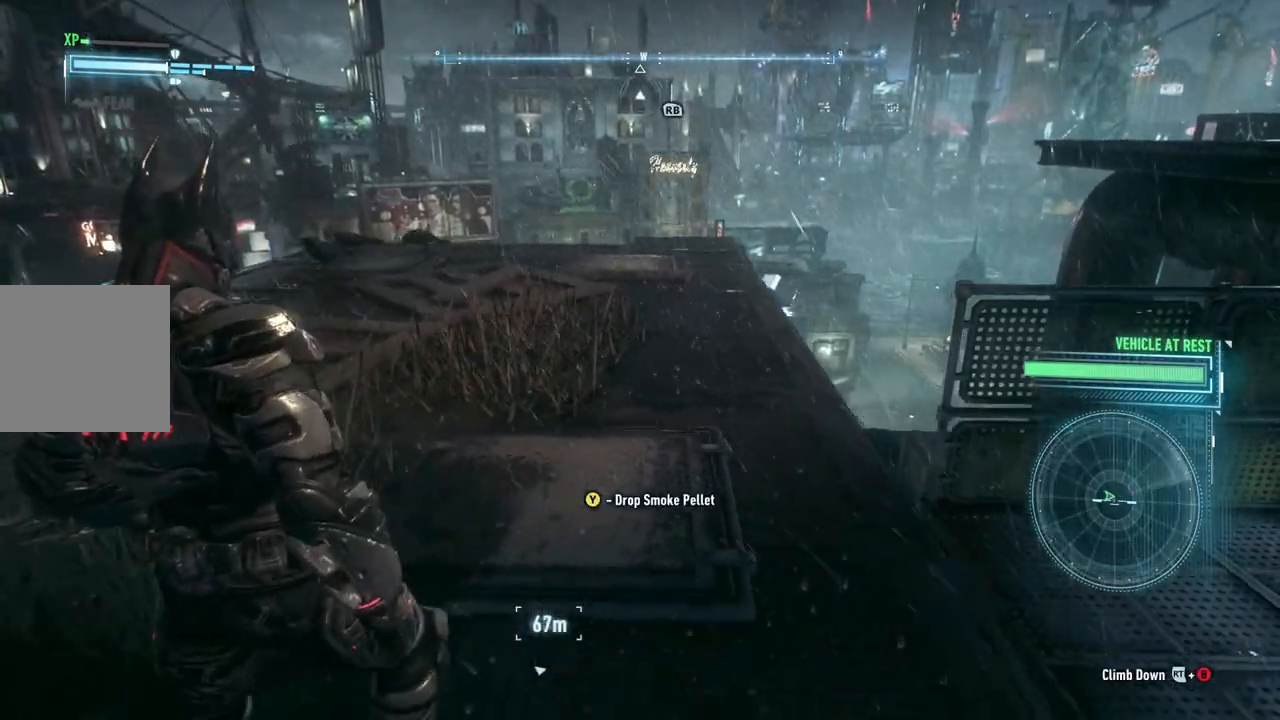
{"buttons": [], "left_stick": "up", "right_stick": "center", "events": [[33, "A", "up"], [367, "L1", "down"], [467, "L1", "up"]]}
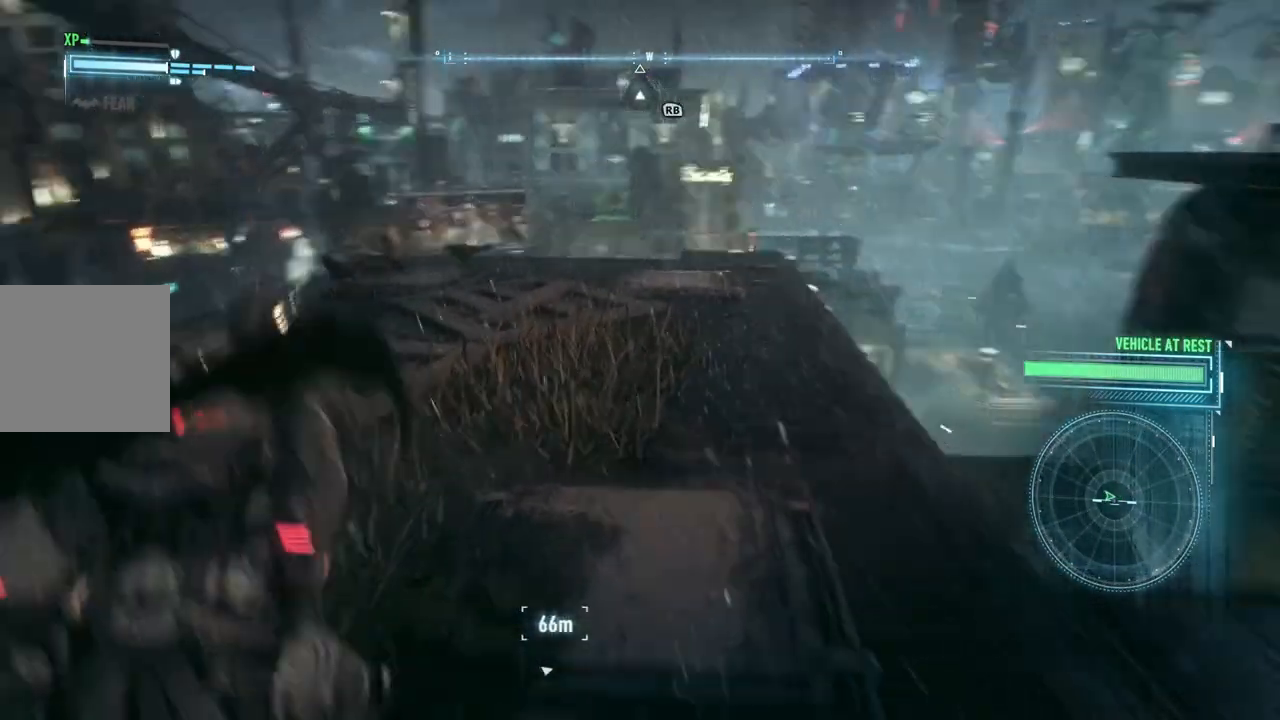
{"buttons": [], "left_stick": "up", "right_stick": "center", "events": []}
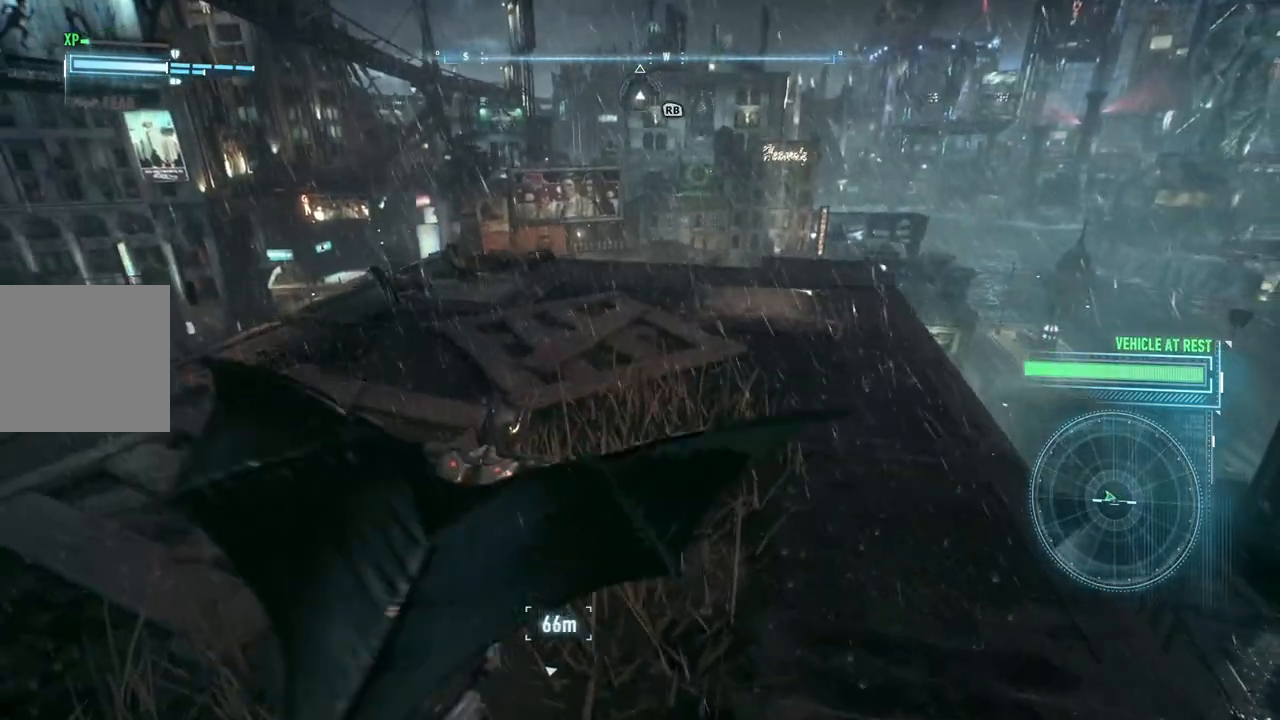
{"buttons": [], "left_stick": "up", "right_stick": "center", "events": [[67, "left_stick", "center"], [267, "left_stick", "up"]]}
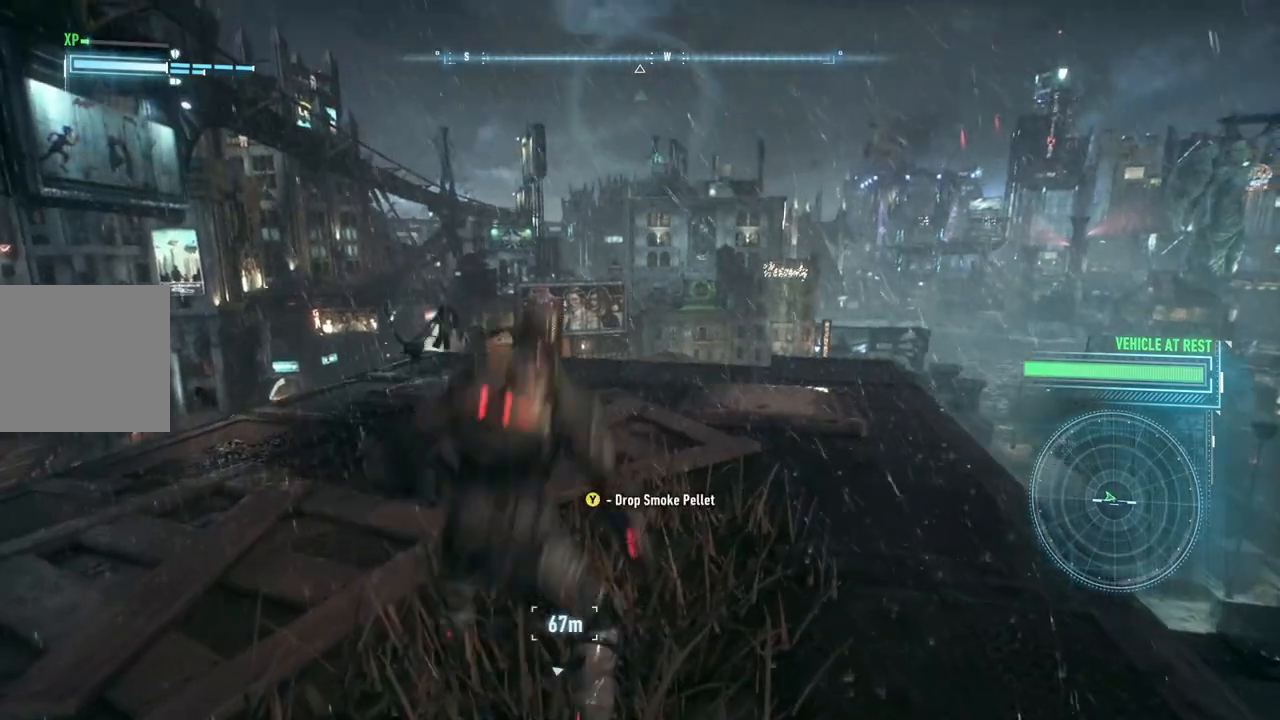
{"buttons": ["R2"], "left_stick": "up-right", "right_stick": "down-left", "events": [[17, "R2", "down"], [67, "right_stick", "down"], [183, "left_stick", "up-right"], [367, "right_stick", "down-left"]]}
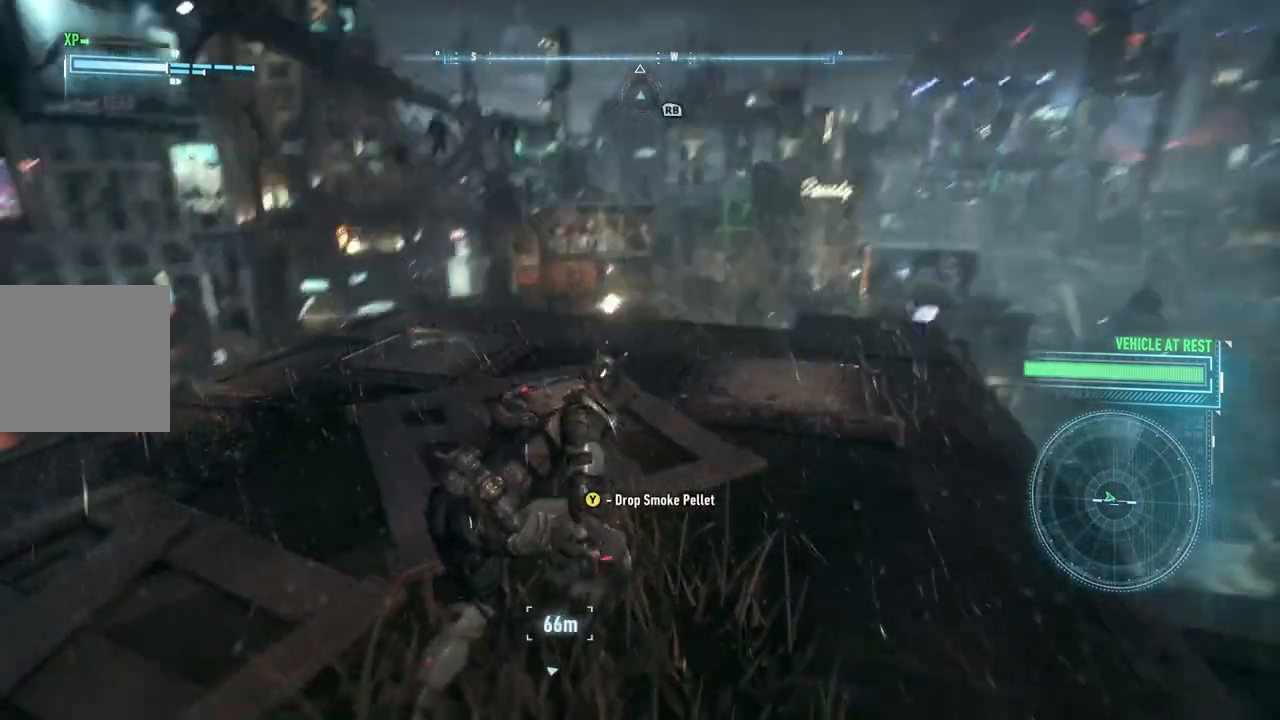
{"buttons": ["R2"], "left_stick": "center", "right_stick": "down-left", "events": [[350, "left_stick", "right"], [500, "left_stick", "center"]]}
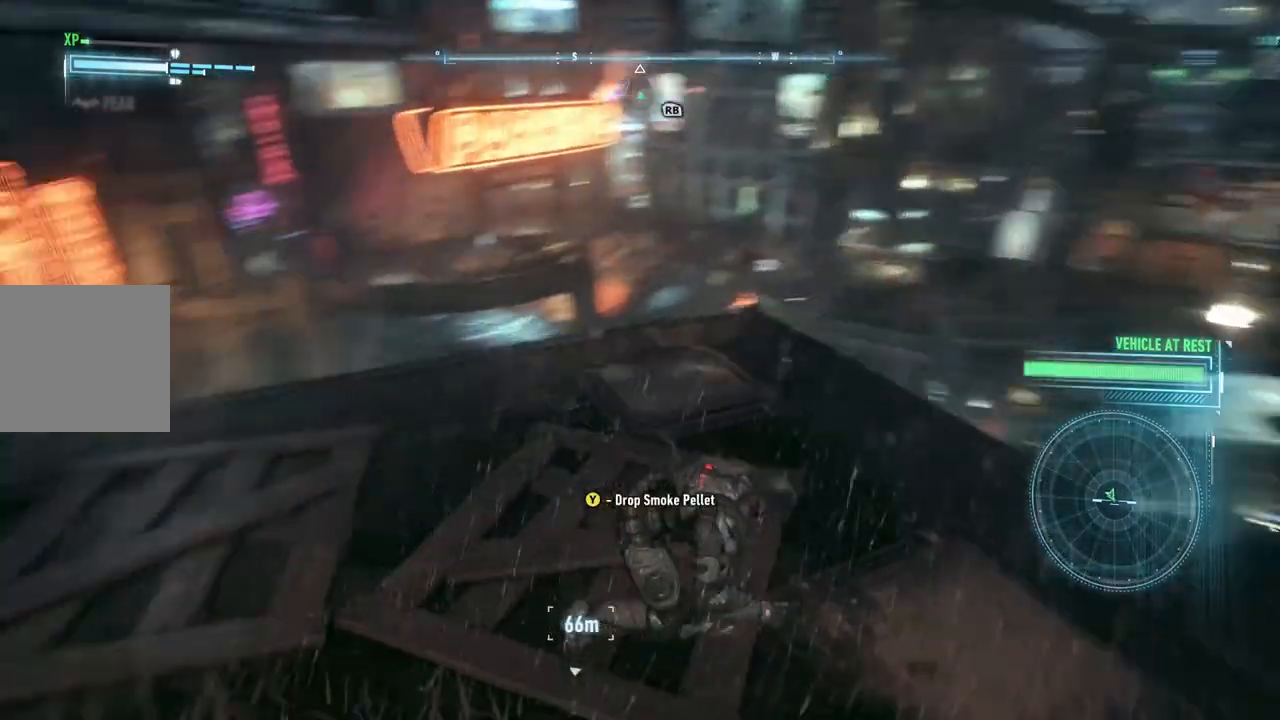
{"buttons": ["R2"], "left_stick": "center", "right_stick": "center", "events": [[200, "right_stick", "center"], [217, "DPAD_UP", "down"], [317, "DPAD_UP", "up"]]}
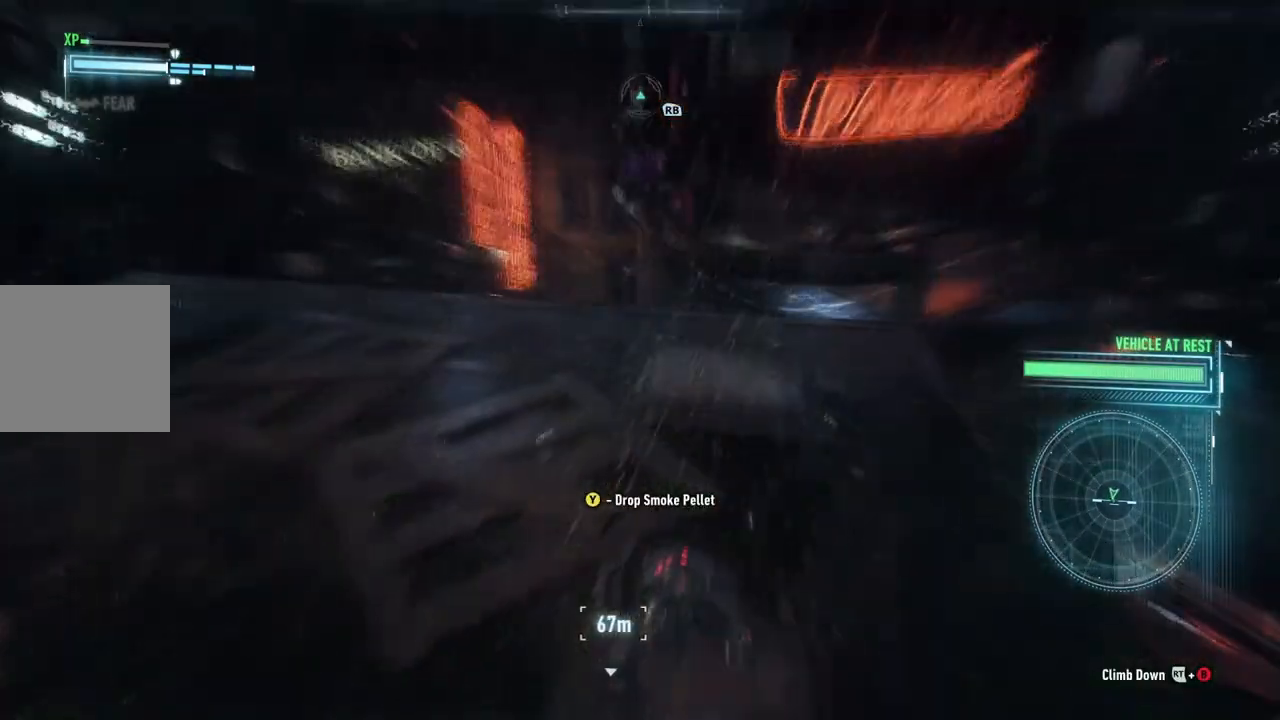
{"buttons": ["R2"], "left_stick": "center", "right_stick": "down-right", "events": [[67, "right_stick", "down"], [167, "left_stick", "up-right"], [333, "right_stick", "down-right"], [450, "left_stick", "center"]]}
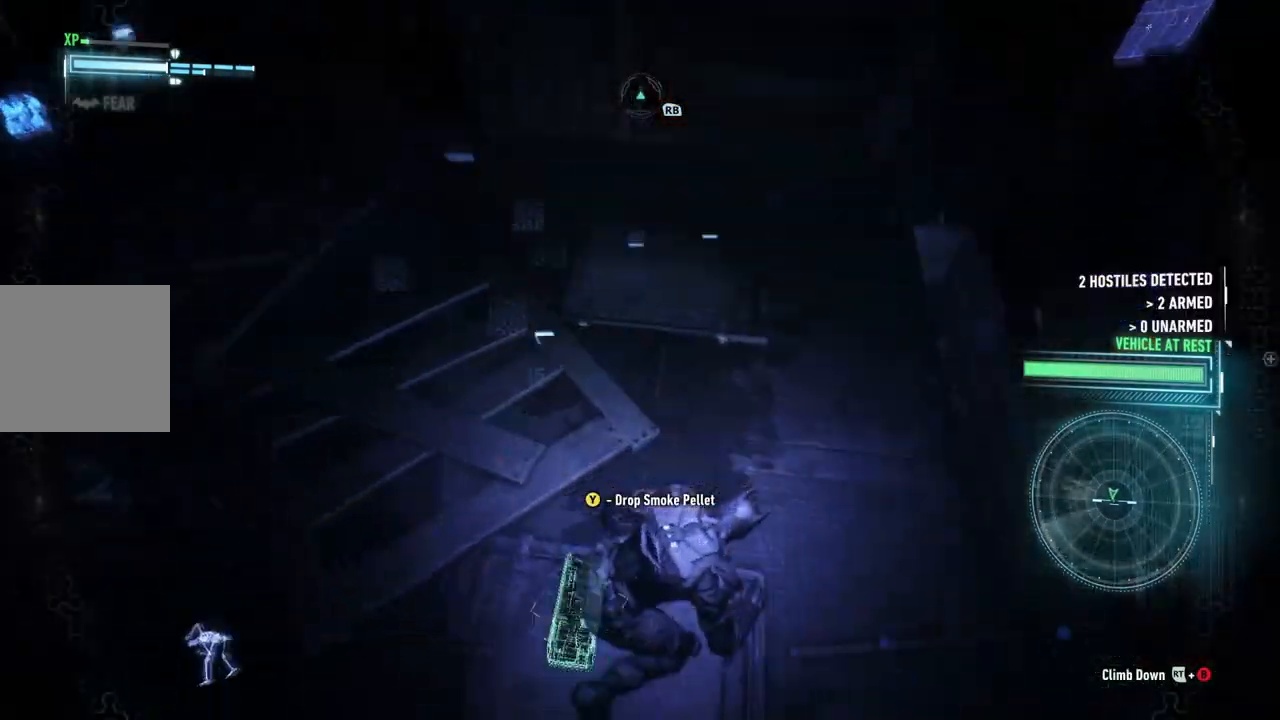
{"buttons": ["R2"], "left_stick": "up", "right_stick": "center", "events": [[200, "right_stick", "center"], [283, "left_stick", "up-right"], [467, "left_stick", "up"]]}
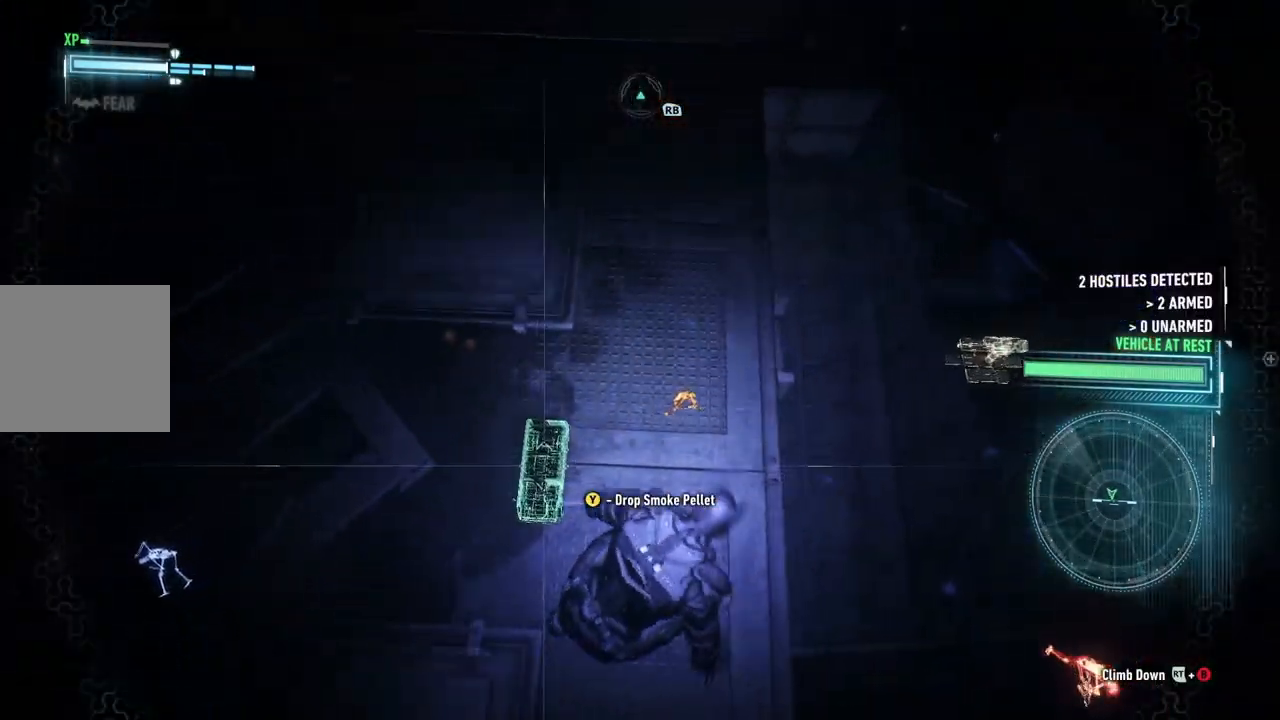
{"buttons": ["R2"], "left_stick": "center", "right_stick": "right", "events": [[117, "left_stick", "center"], [217, "right_stick", "down-right"], [400, "right_stick", "right"]]}
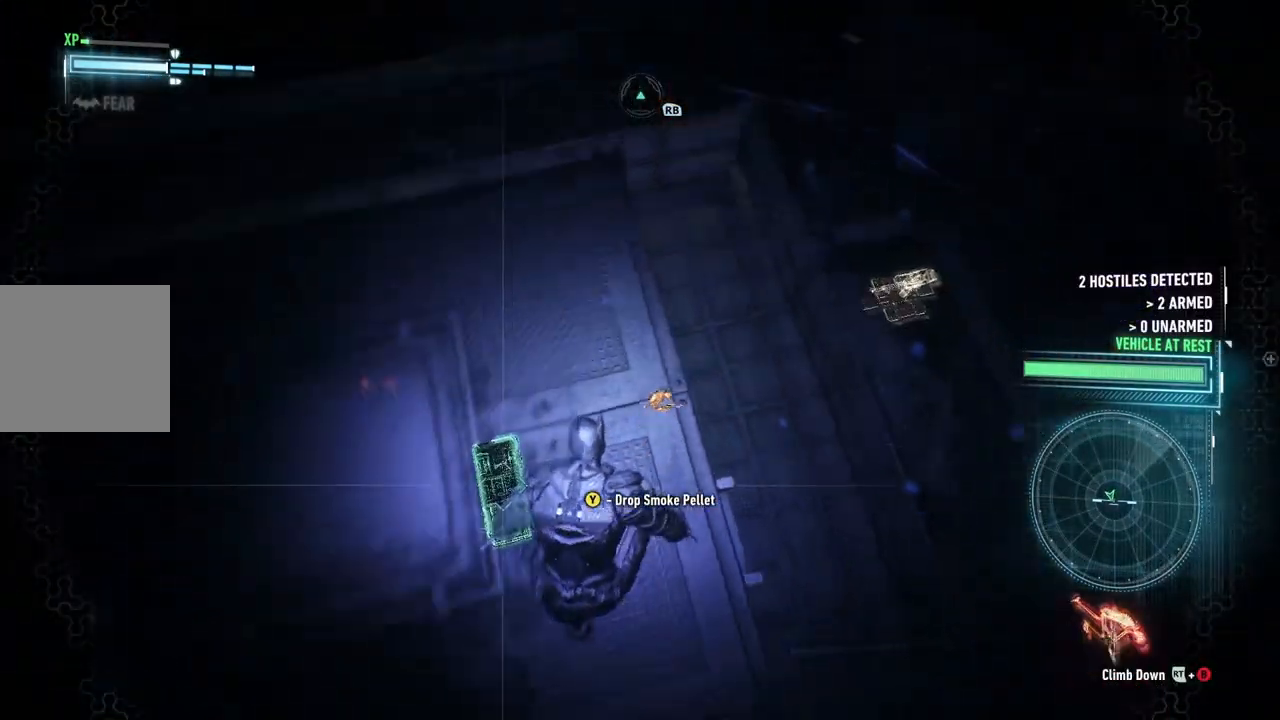
{"buttons": ["R2", "DPAD_UP"], "left_stick": "center", "right_stick": "center", "events": [[33, "right_stick", "center"], [400, "DPAD_UP", "down"]]}
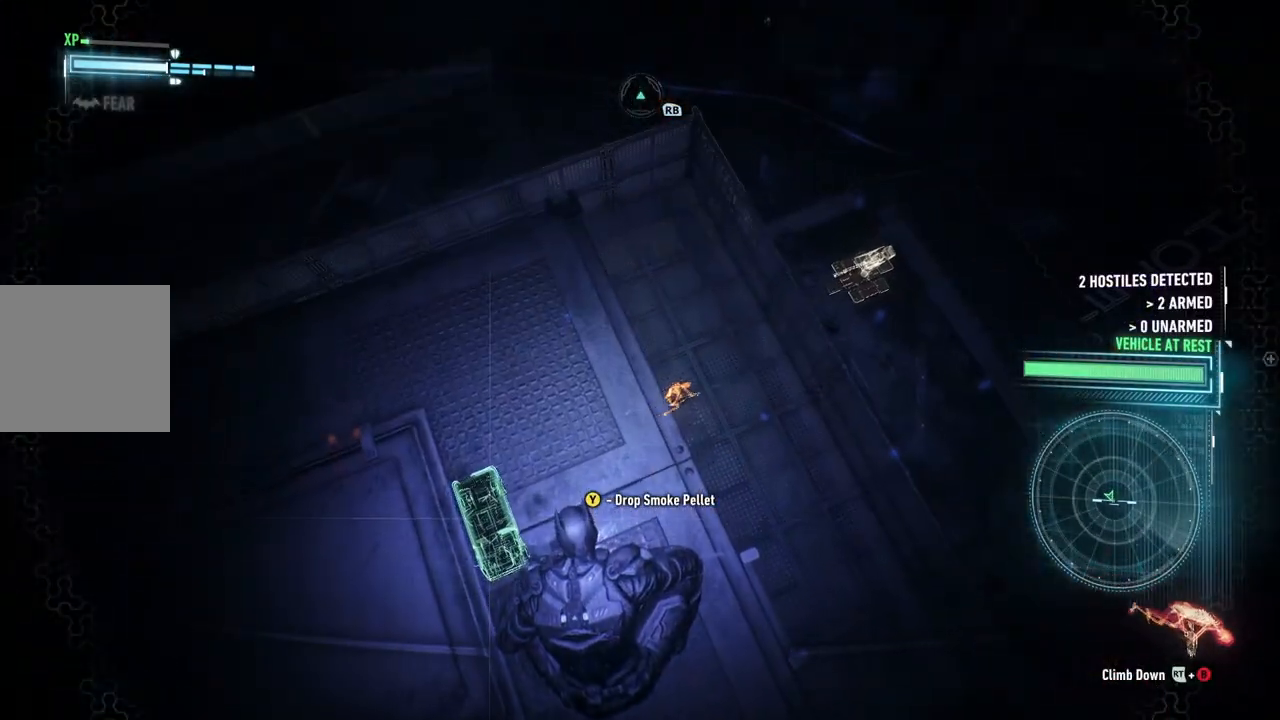
{"buttons": ["R2"], "left_stick": "center", "right_stick": "right", "events": [[17, "right_stick", "right"], [50, "DPAD_UP", "up"]]}
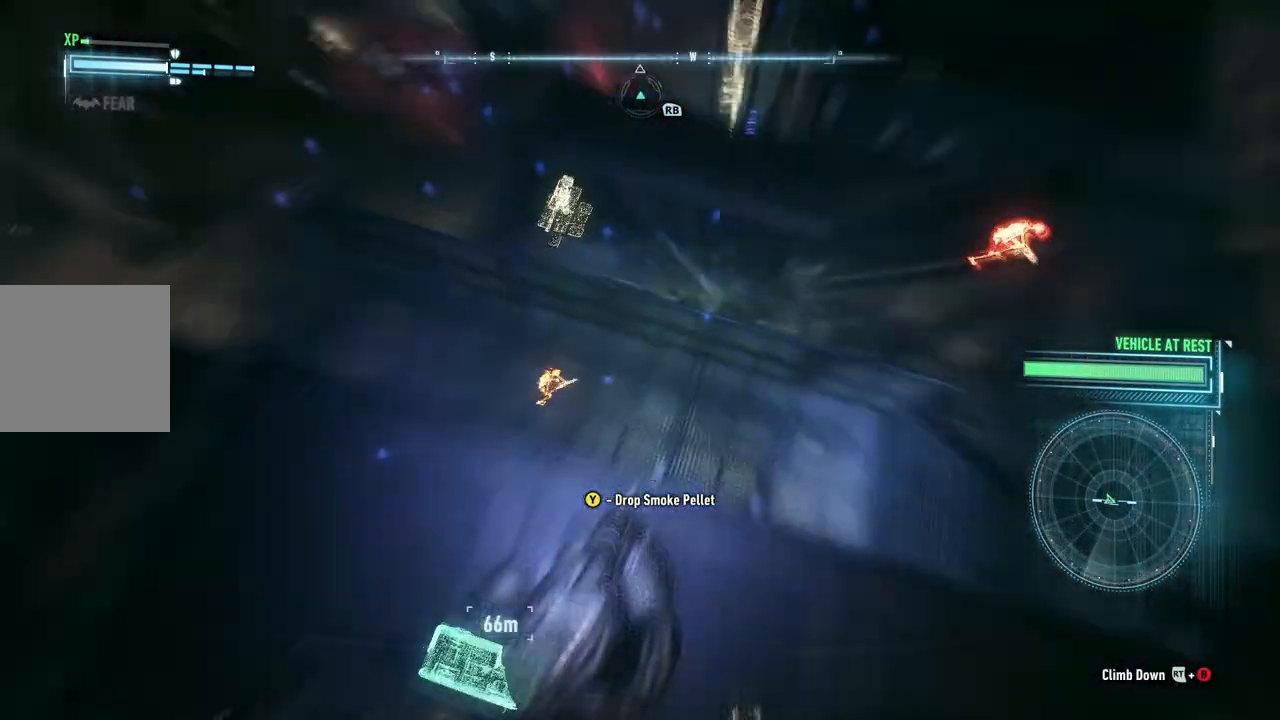
{"buttons": ["R2"], "left_stick": "center", "right_stick": "up-right", "events": [[167, "right_stick", "center"], [300, "right_stick", "up-right"]]}
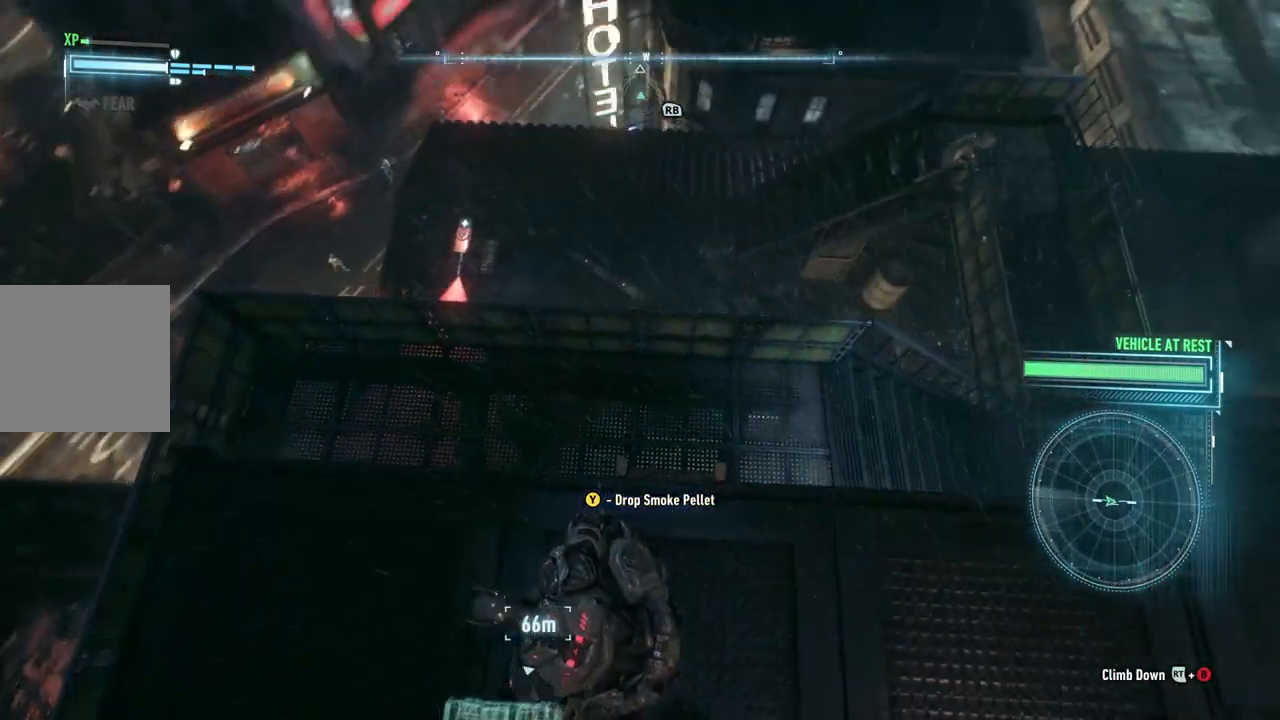
{"buttons": ["R2", "DPAD_UP"], "left_stick": "center", "right_stick": "center", "events": [[283, "right_stick", "center"], [450, "DPAD_UP", "down"]]}
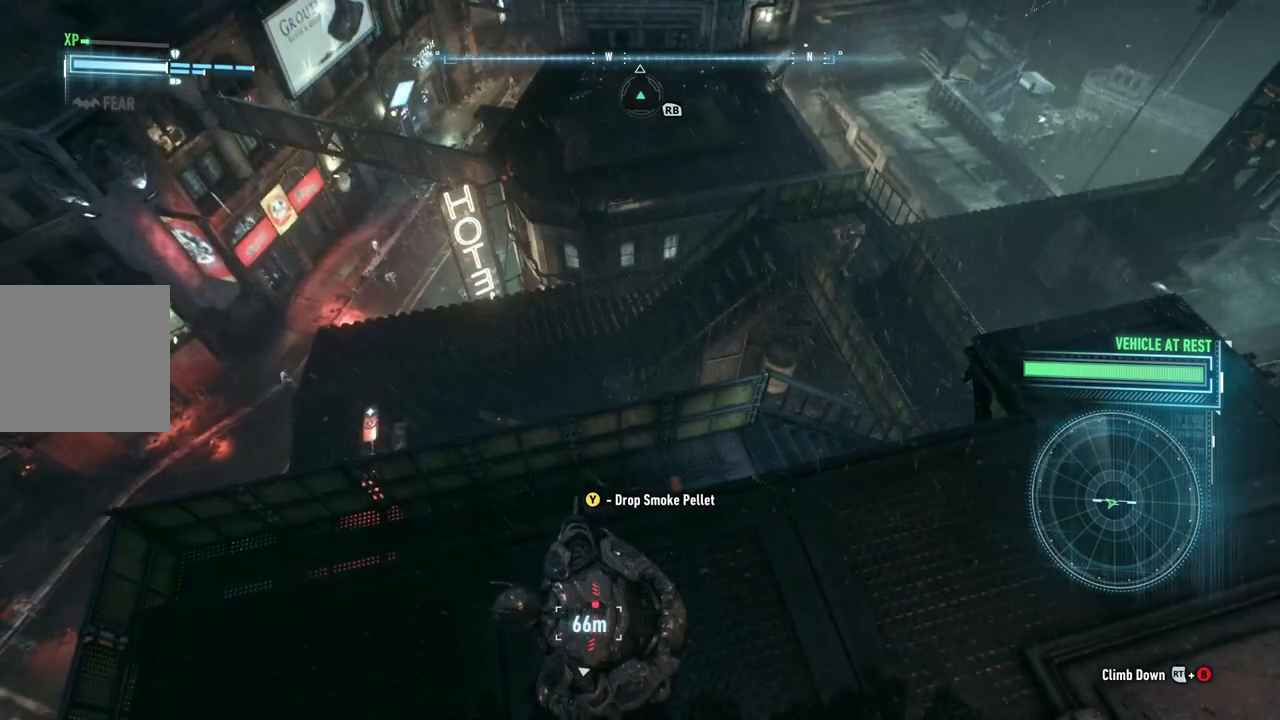
{"buttons": ["R2"], "left_stick": "center", "right_stick": "down-left", "events": [[100, "DPAD_UP", "up"], [283, "right_stick", "down-left"]]}
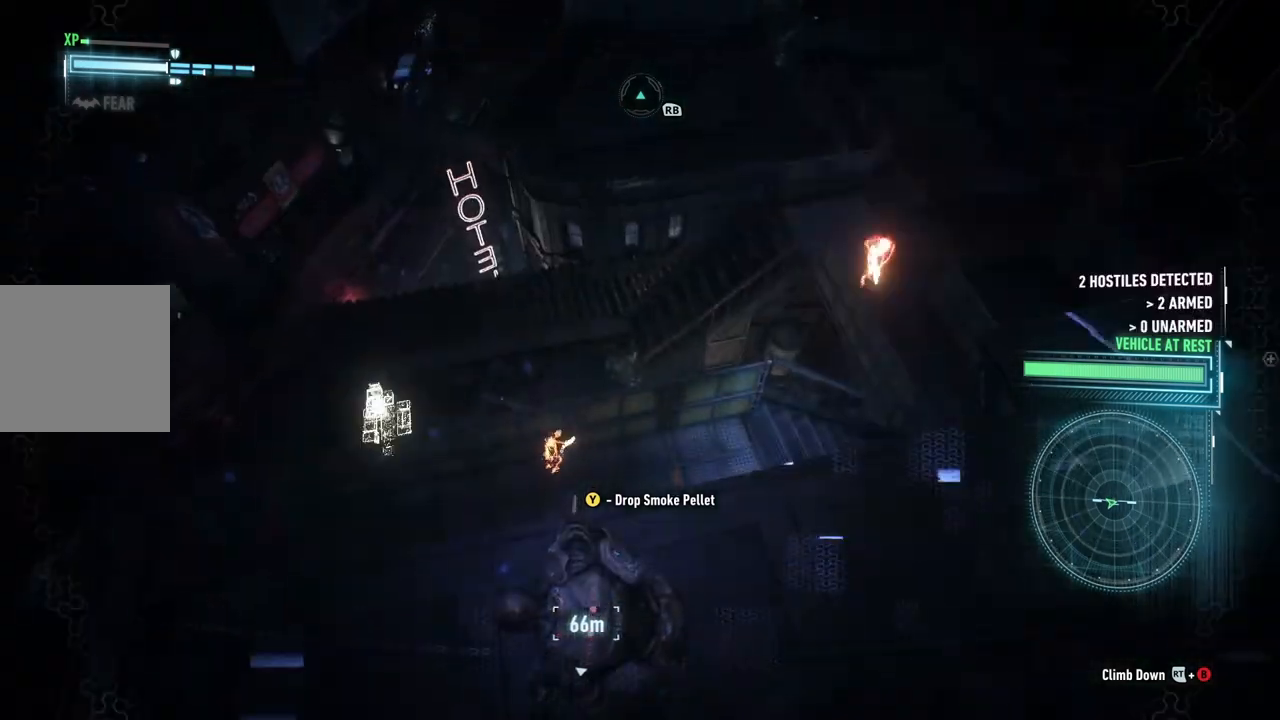
{"buttons": ["R2"], "left_stick": "center", "right_stick": "center", "events": [[117, "right_stick", "left"], [367, "right_stick", "center"]]}
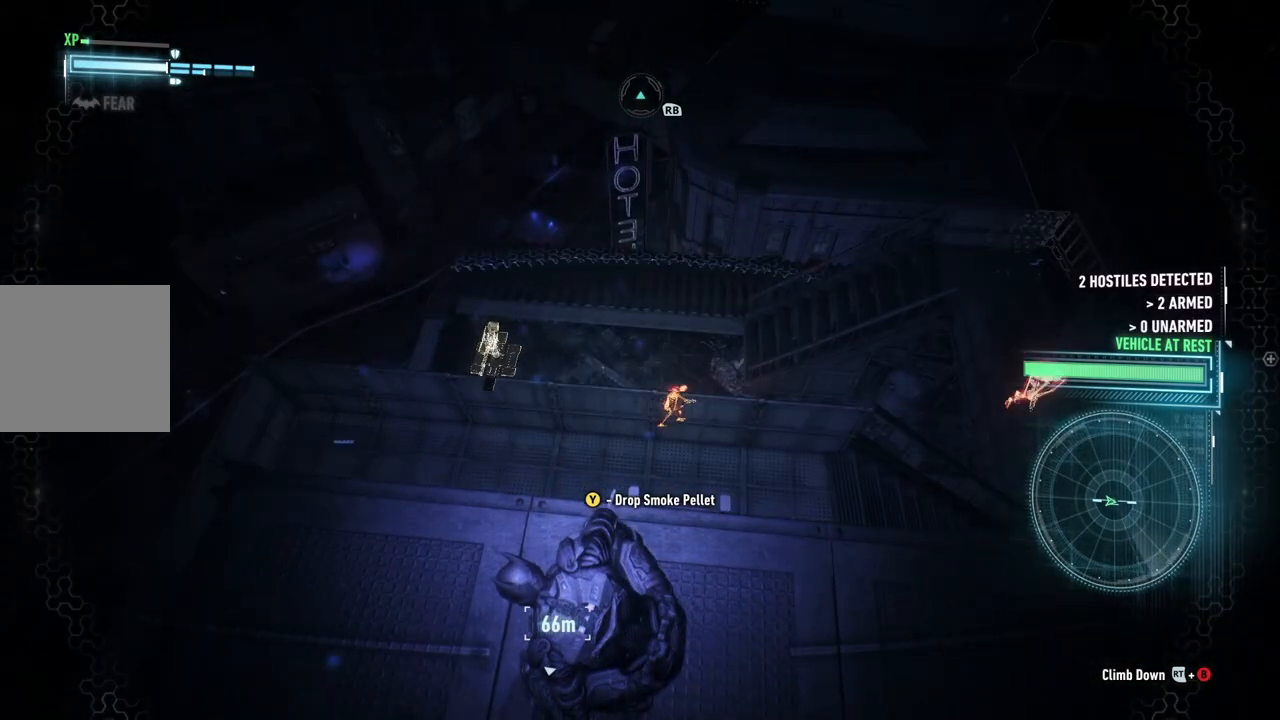
{"buttons": ["R2"], "left_stick": "center", "right_stick": "up-right", "events": [[433, "right_stick", "up-right"]]}
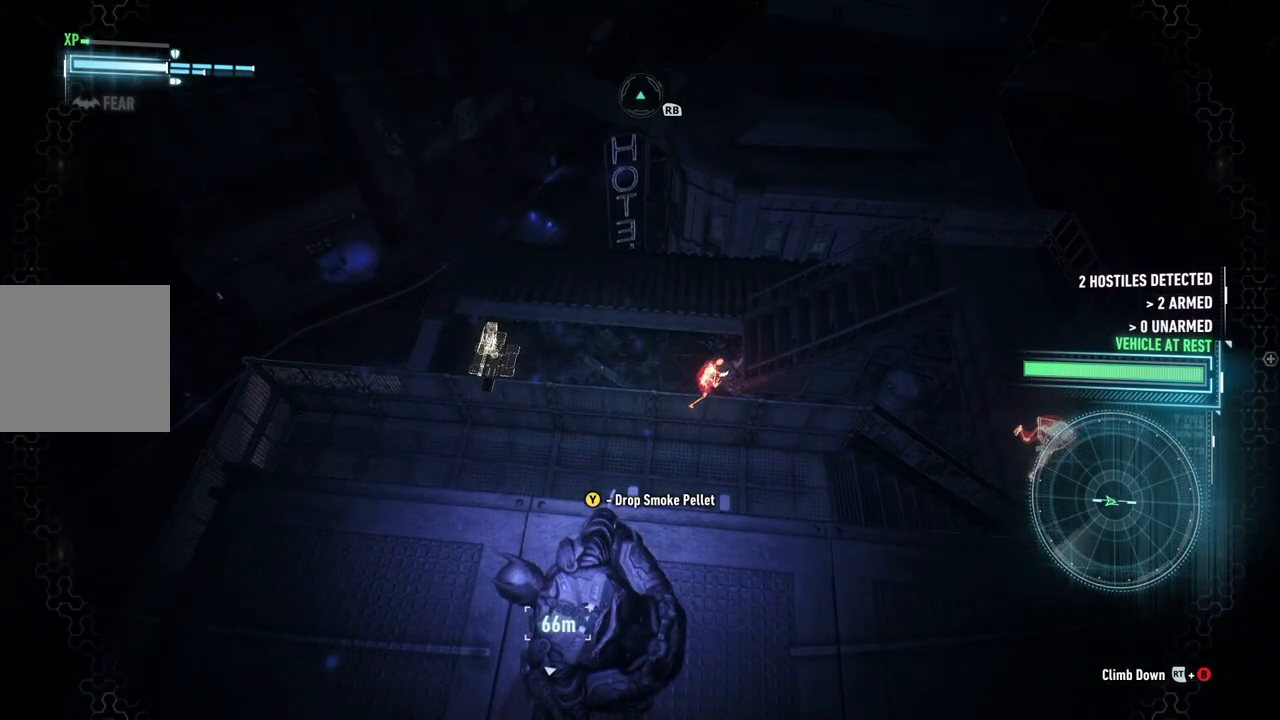
{"buttons": ["R2"], "left_stick": "center", "right_stick": "center", "events": [[33, "right_stick", "center"], [117, "right_stick", "up-right"], [250, "right_stick", "right"], [483, "right_stick", "center"]]}
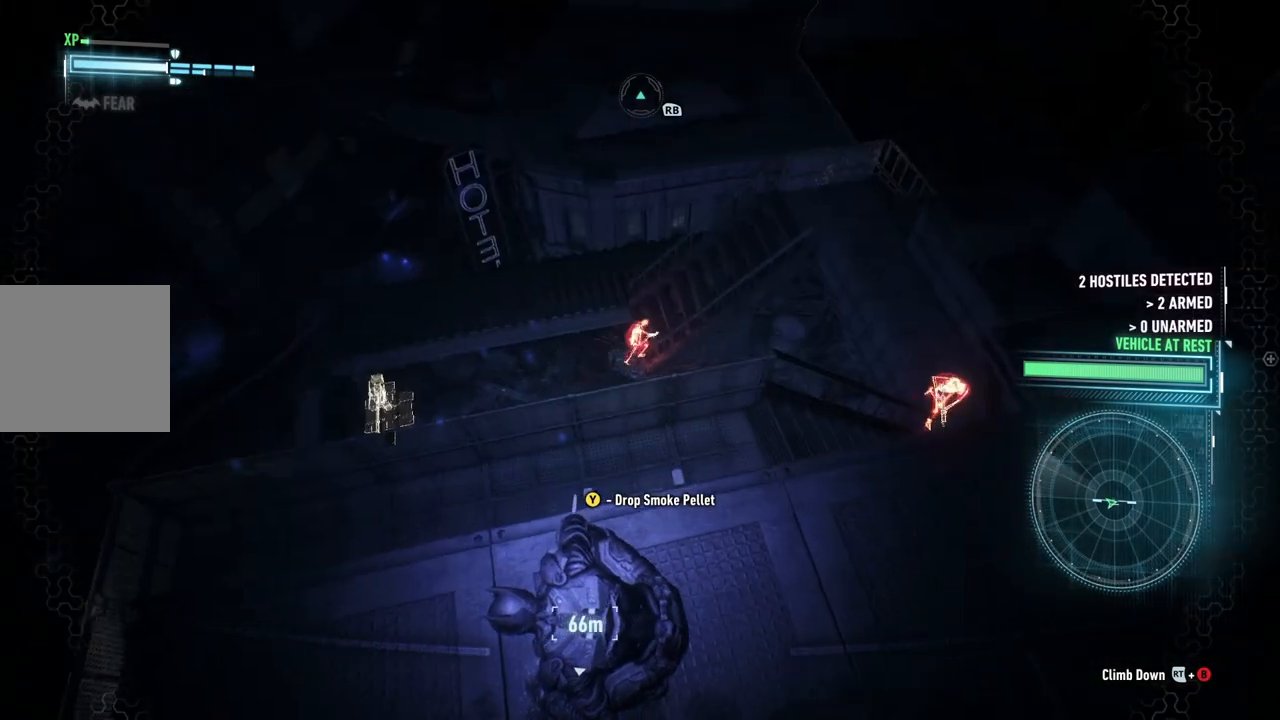
{"buttons": ["R2"], "left_stick": "right", "right_stick": "center", "events": [[100, "left_stick", "right"]]}